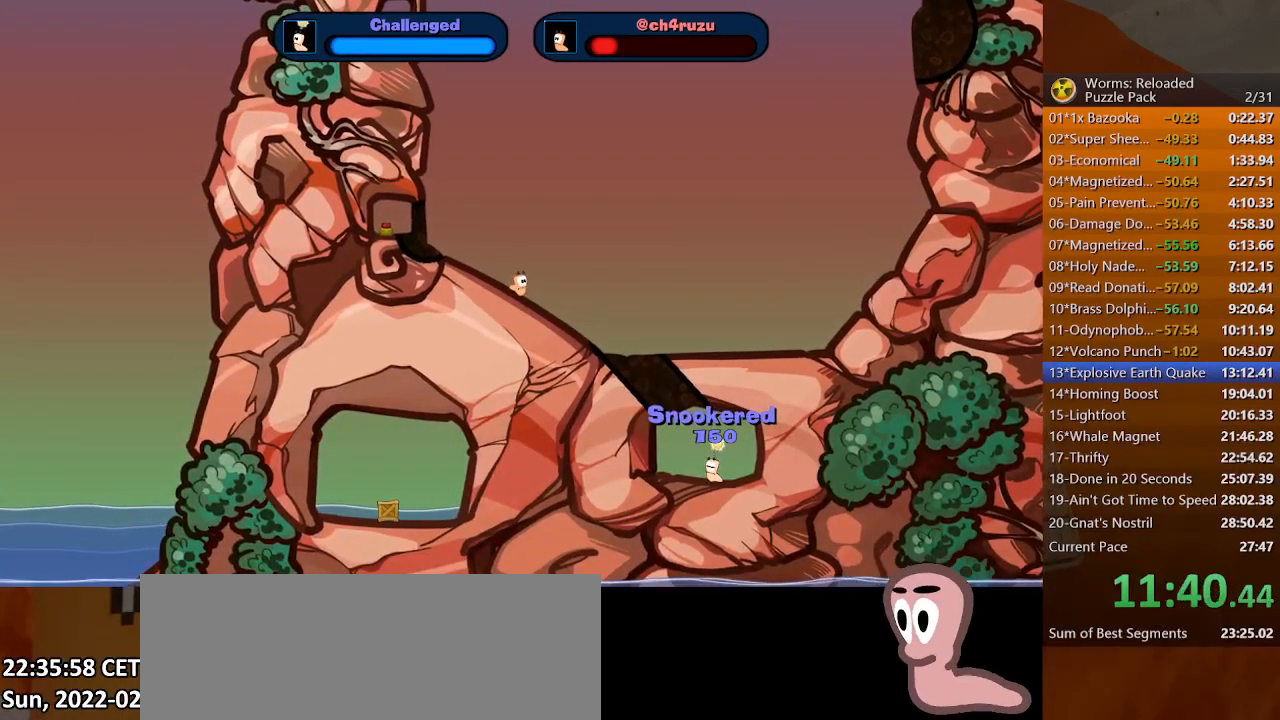
Gameplay with keyboard and mouse; each line is a JSON object with the keys and mouse buttons held at the frame after it. "events" lists presses ("down") and releases ("up") of ".", "/", "0", "1", "2", "3", "4", "5", "6", "7", "8", "9", "a", "alt_l", "alt_r", "b", "backslash", "backspace", "c", "caps_lock", "comma", "ctrl_l", "ctrl_r", "d", "down", "e", "equals", "escape", "f", "f1", "f10", "f11", "f12", "f2", "f3", "f4", "f5", "f6", "f7", "f8", "f9", "g", "h", "i", "j", "k", "l", "lbracket", "left", "m", "minus", "n", "o", "p", "q", "quote", "r", "rbracket", "return", "right", "s", "semicolon", "shift_l", "shift_r", "space", "super", "t", "tab", "tilde", "u", "up", "v", "w", "x", "y", "z", "mouse_left", "mouse_wheel", "mouse_right", "mouse_mb4" and "mouse_mb5" between this image and that frame as [ms after this image, input, new state], when the widget could be followed in between. "mouse_left", "mouse_wheel", "mouse_right", "mouse_mb4", "mouse_mb5" = the "left", "wheel", "right", "mb4", "mb5" buttons of the "mouse" list. No other keys are recorded. "wheel" means that the mouse wheel is clicked or scrolled. Mouse movement is not recorded.
{"keys": [], "mouse": [], "events": []}
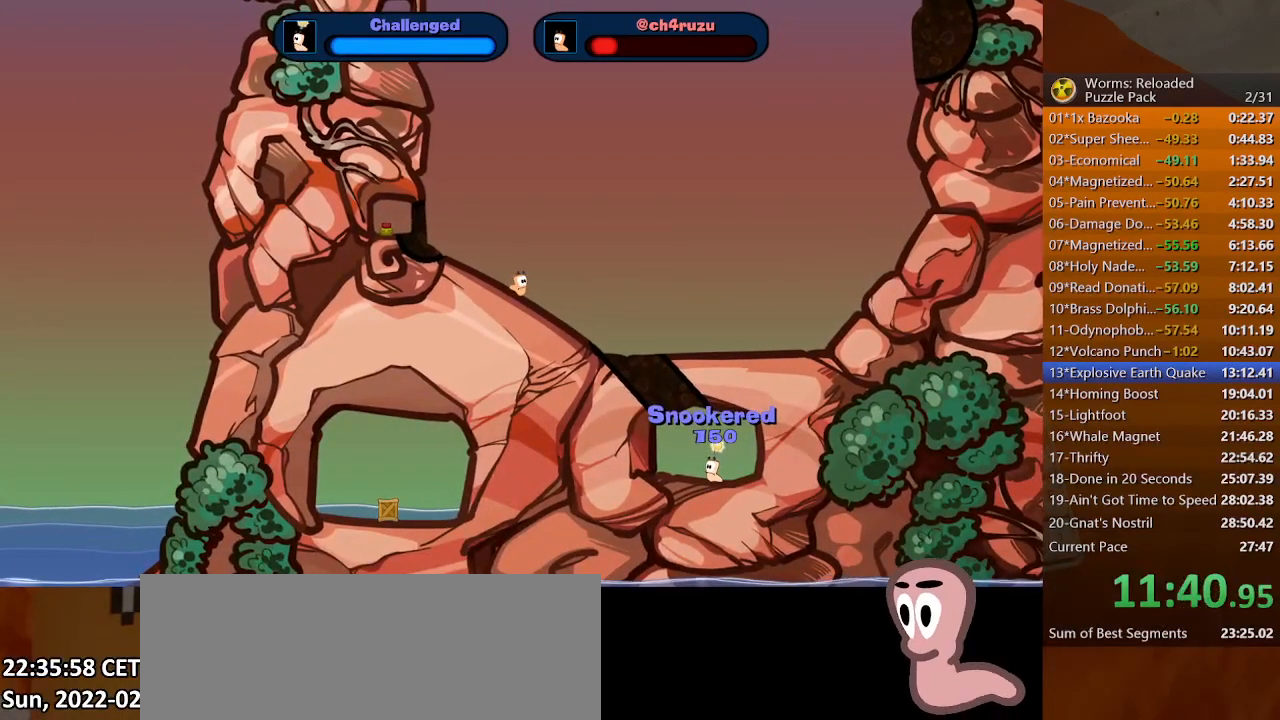
{"keys": [], "mouse": [], "events": []}
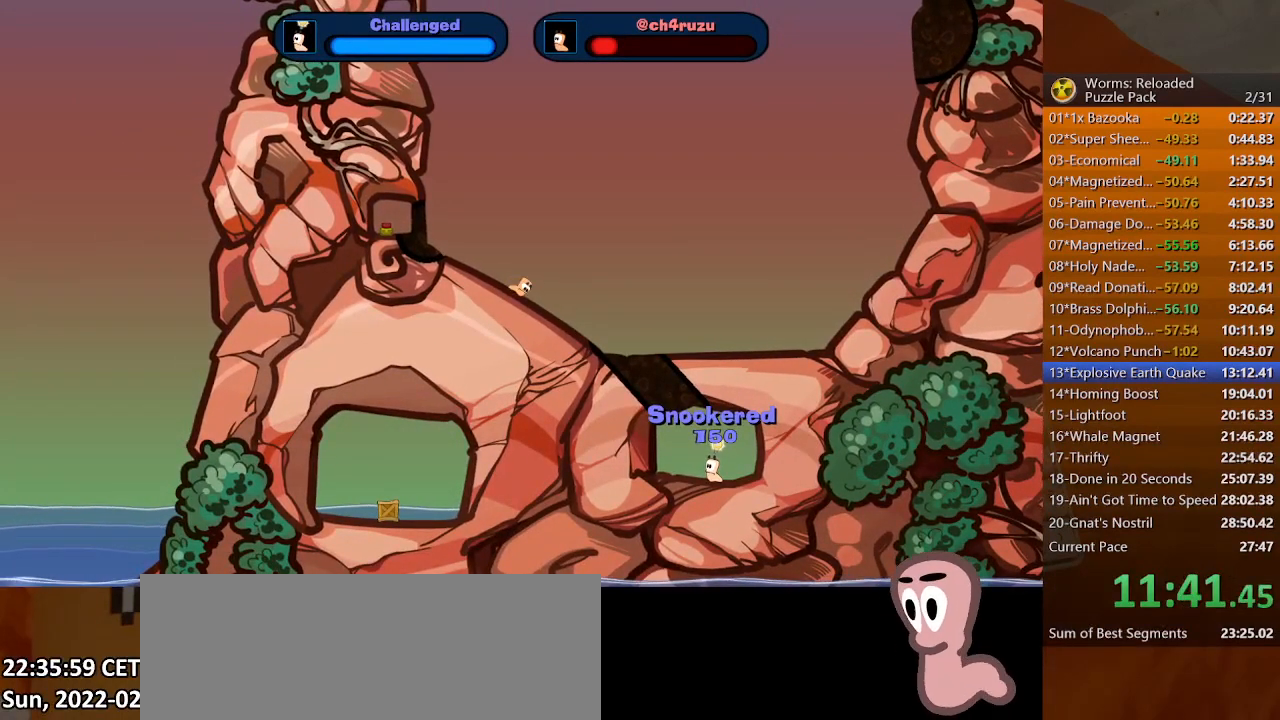
{"keys": ["down", "left"], "mouse": [], "events": [[333, "f8", "down"], [400, "f8", "up"], [433, "down", "down"], [467, "left", "down"]]}
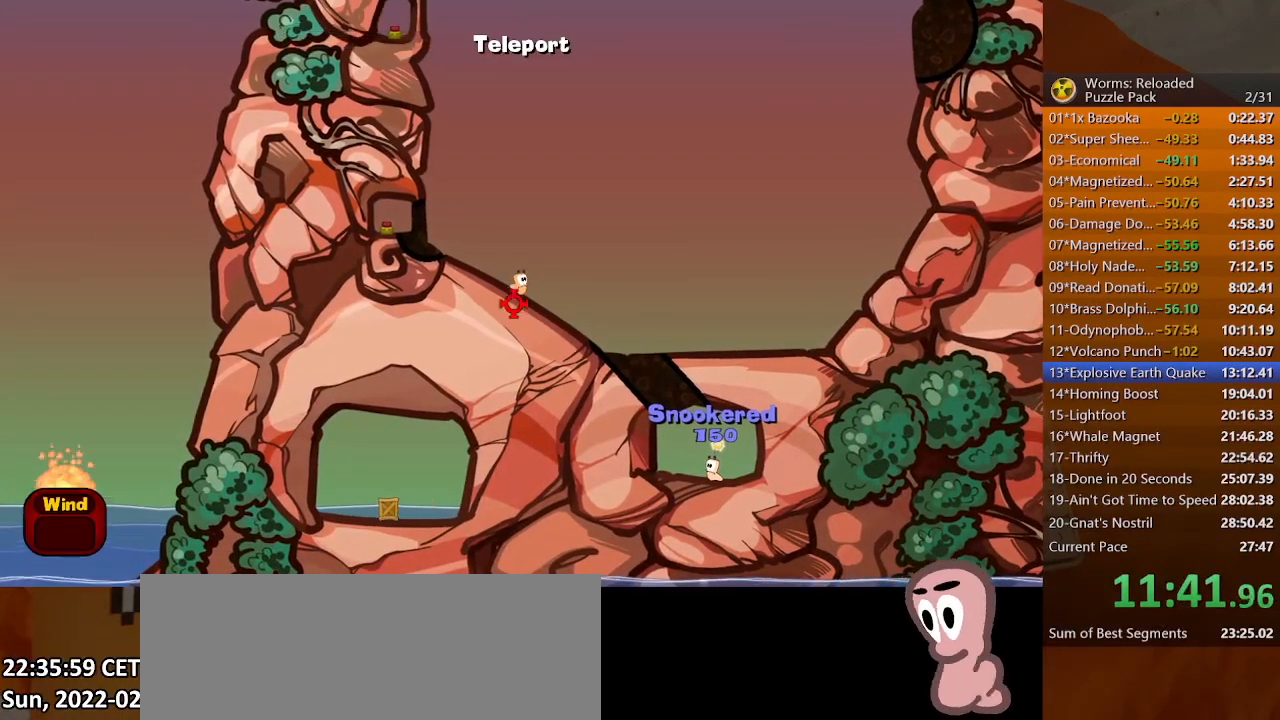
{"keys": ["down"], "mouse": [], "events": [[367, "left", "up"]]}
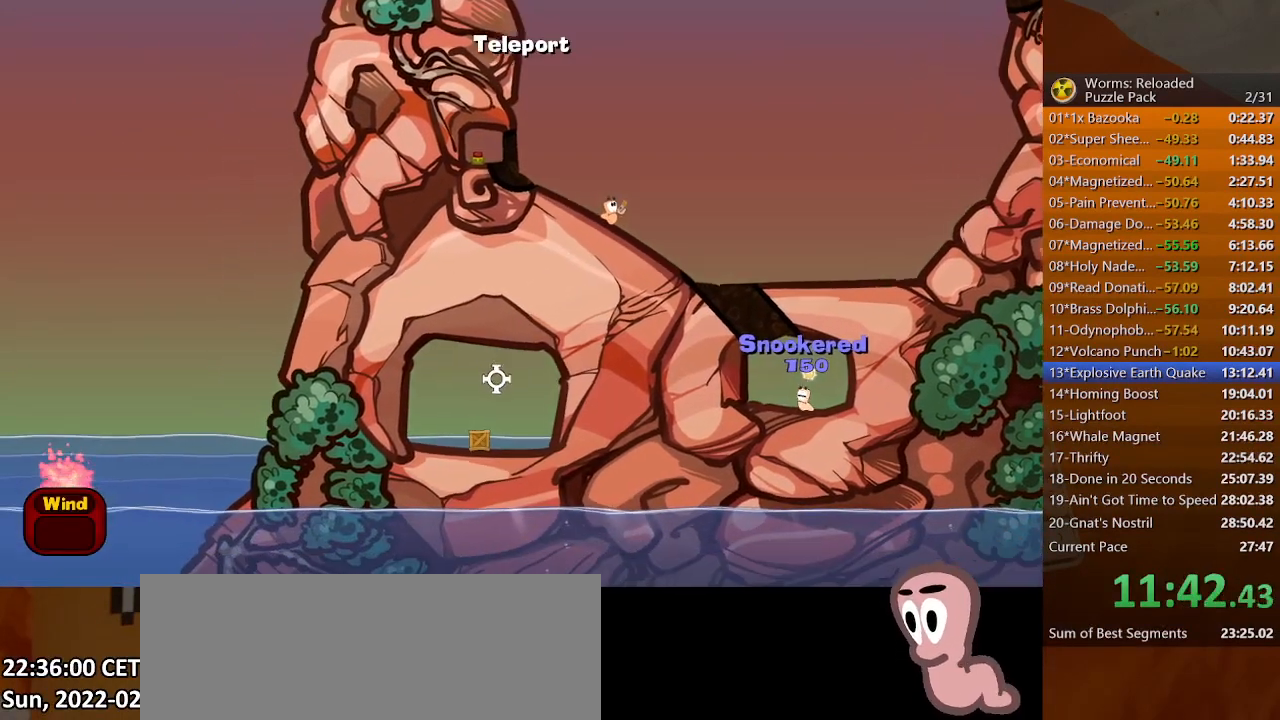
{"keys": [], "mouse": [], "events": [[33, "down", "up"], [133, "space", "down"], [200, "space", "up"]]}
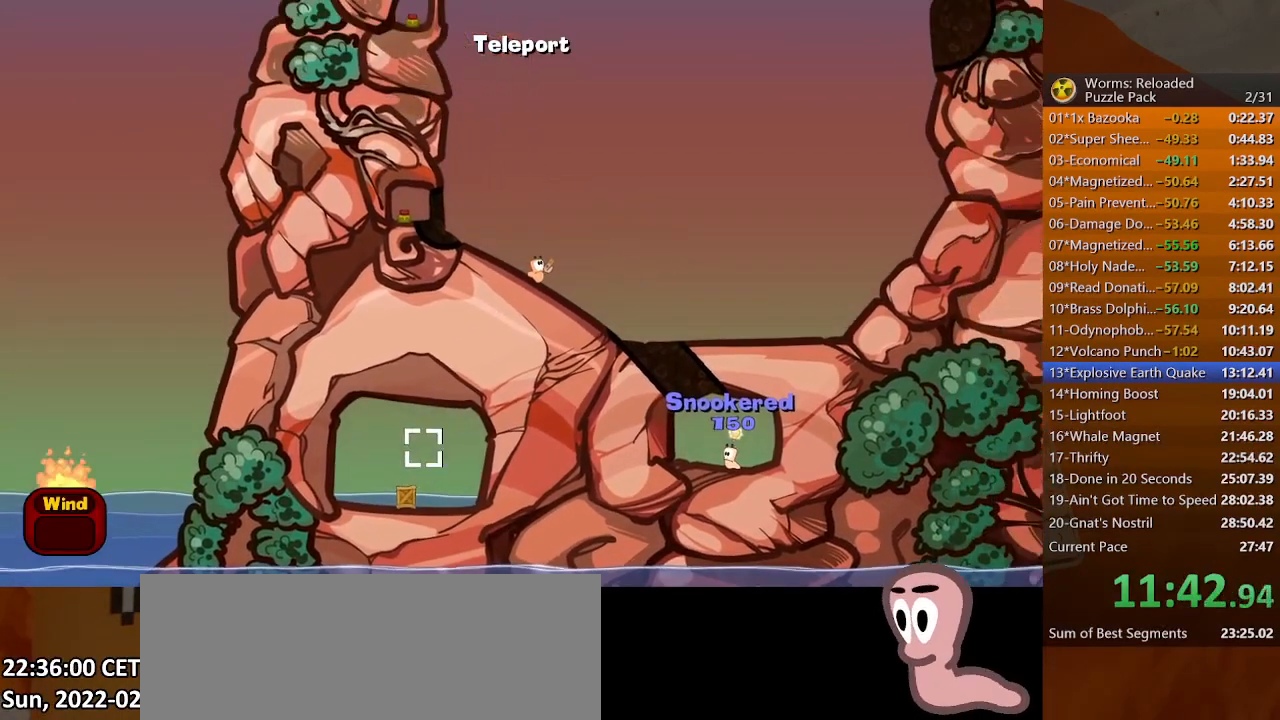
{"keys": [], "mouse": [], "events": []}
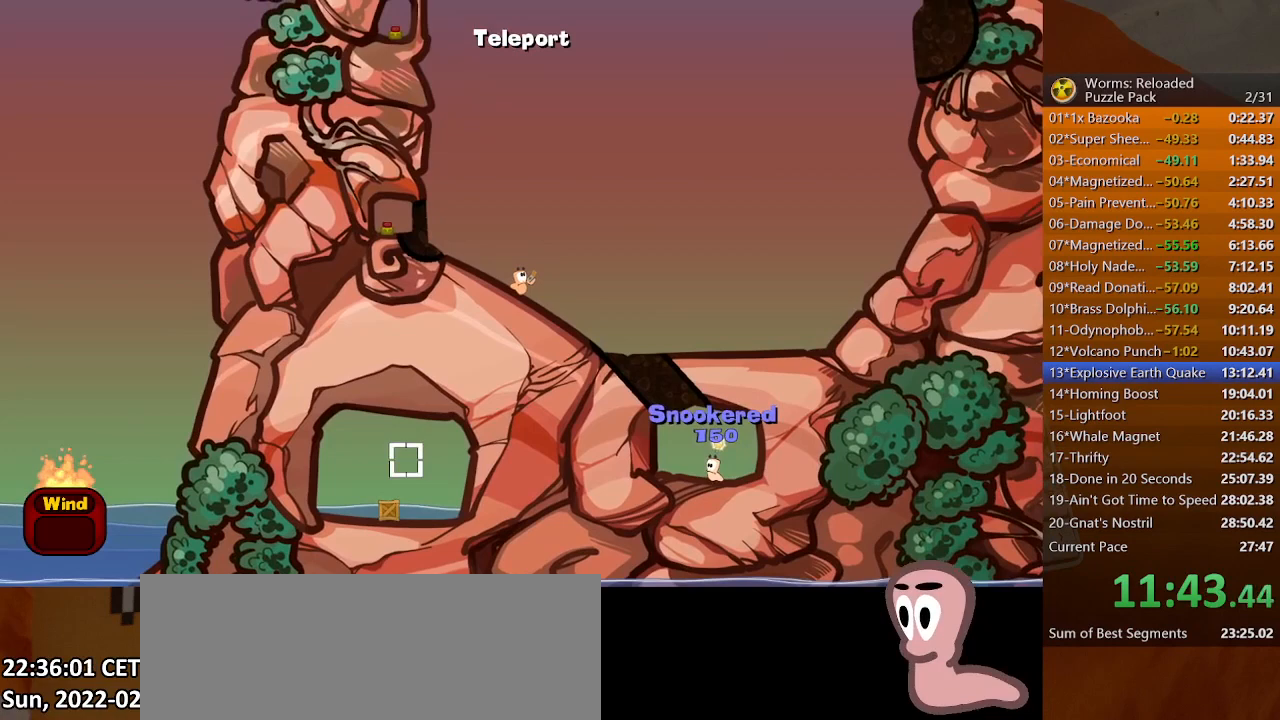
{"keys": [], "mouse": [], "events": []}
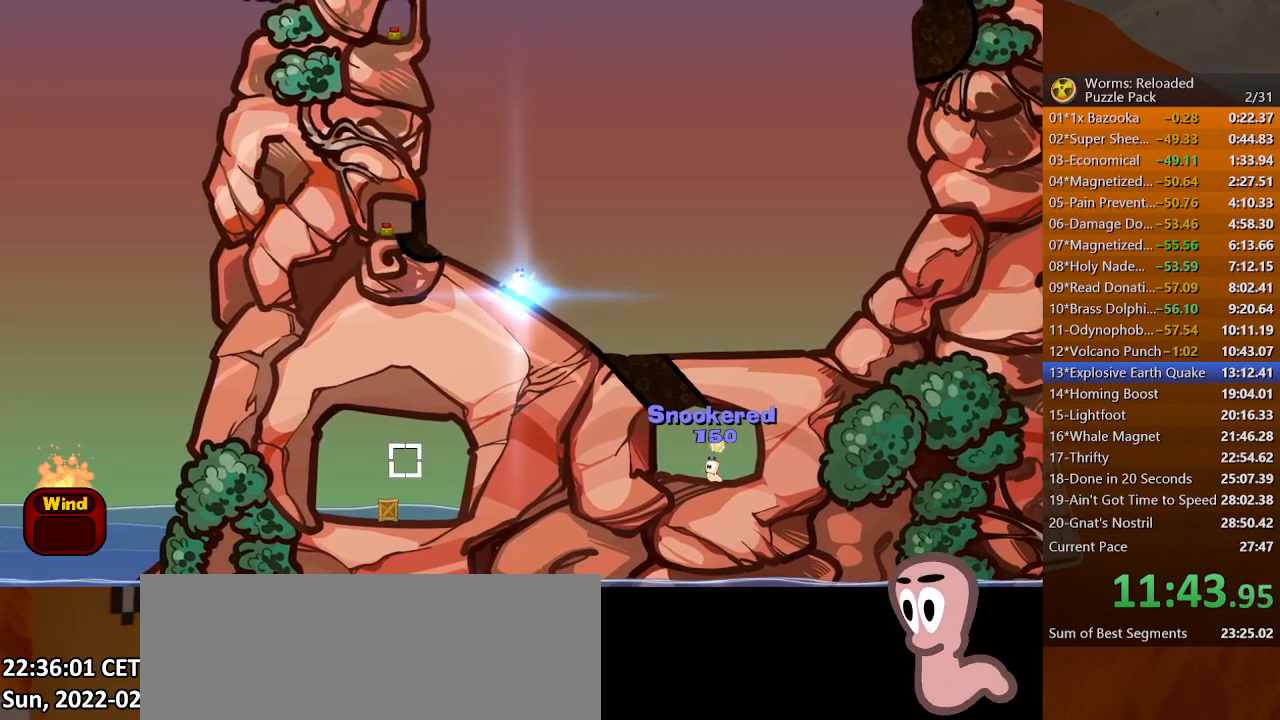
{"keys": ["left"], "mouse": [], "events": [[200, "left", "down"]]}
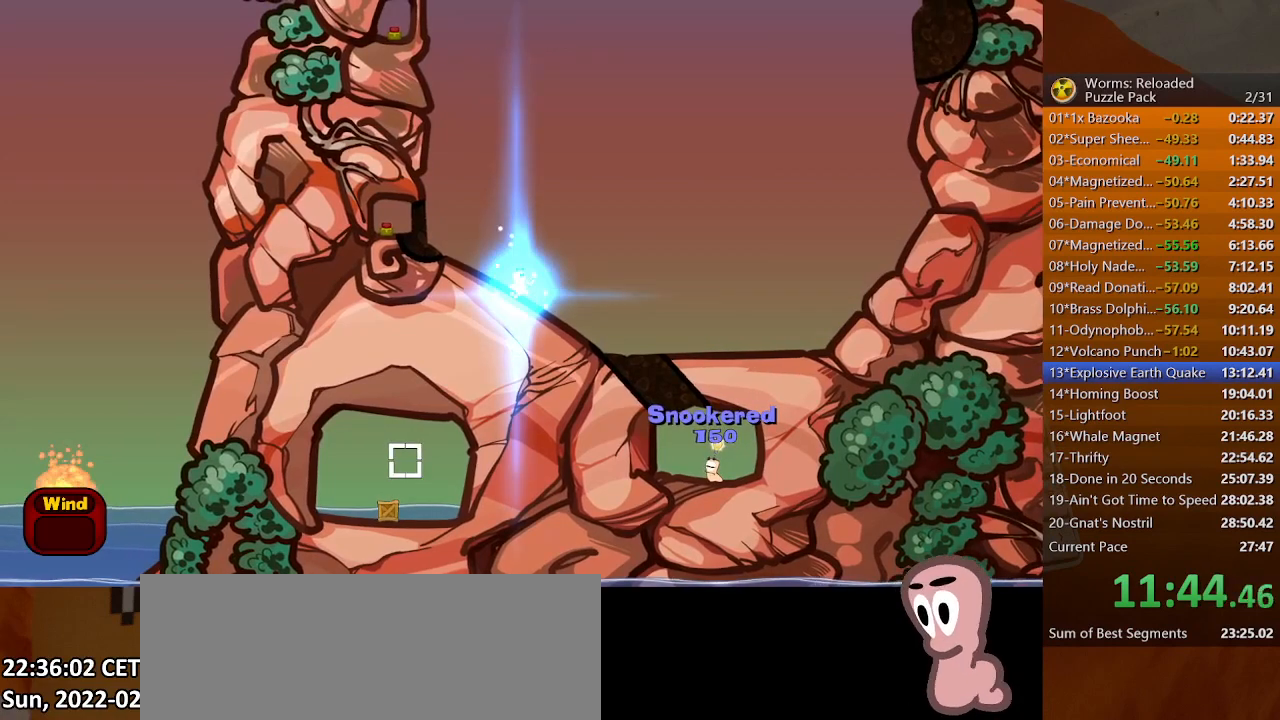
{"keys": ["left"], "mouse": [], "events": []}
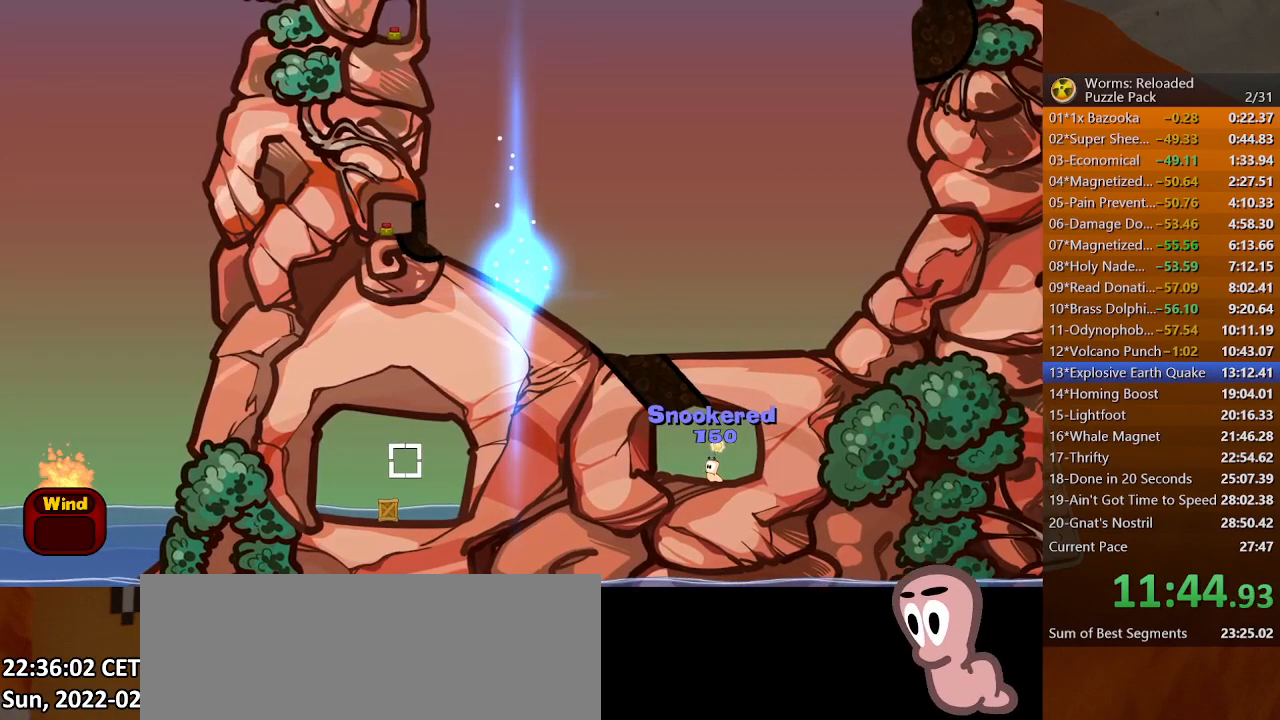
{"keys": ["left"], "mouse": [], "events": [[367, "left", "up"], [500, "left", "down"]]}
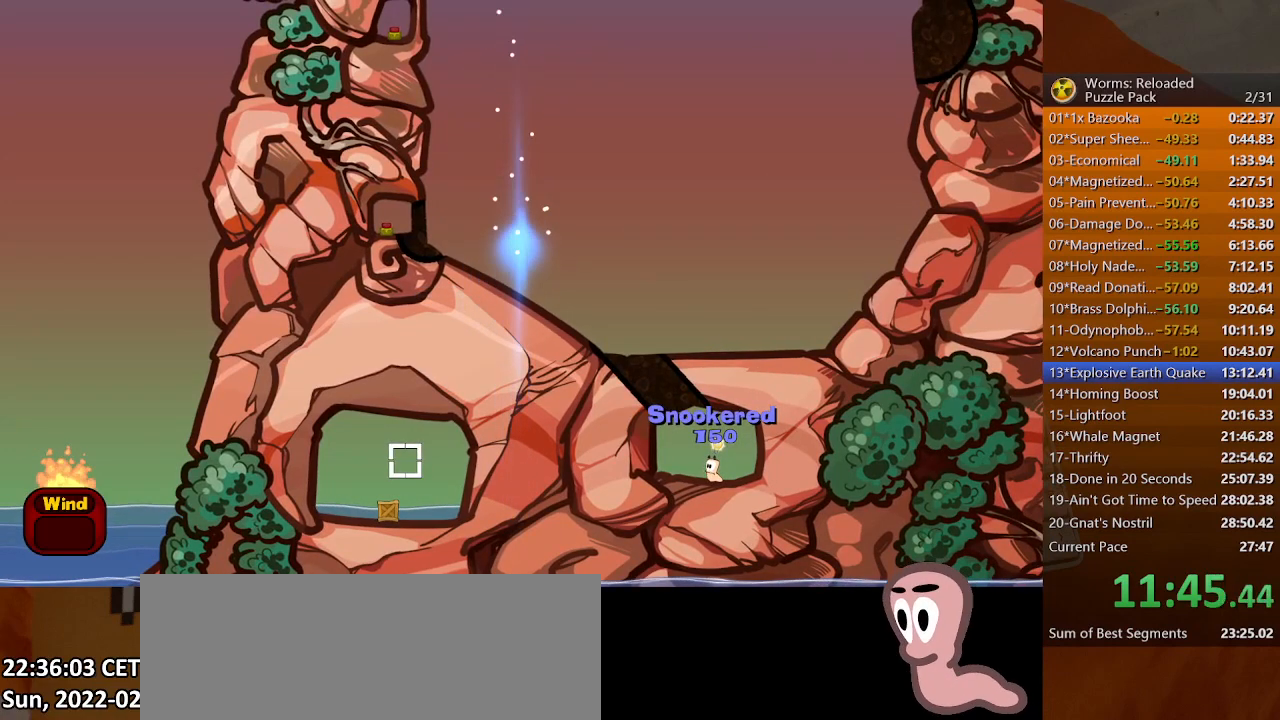
{"keys": ["left"], "mouse": [], "events": []}
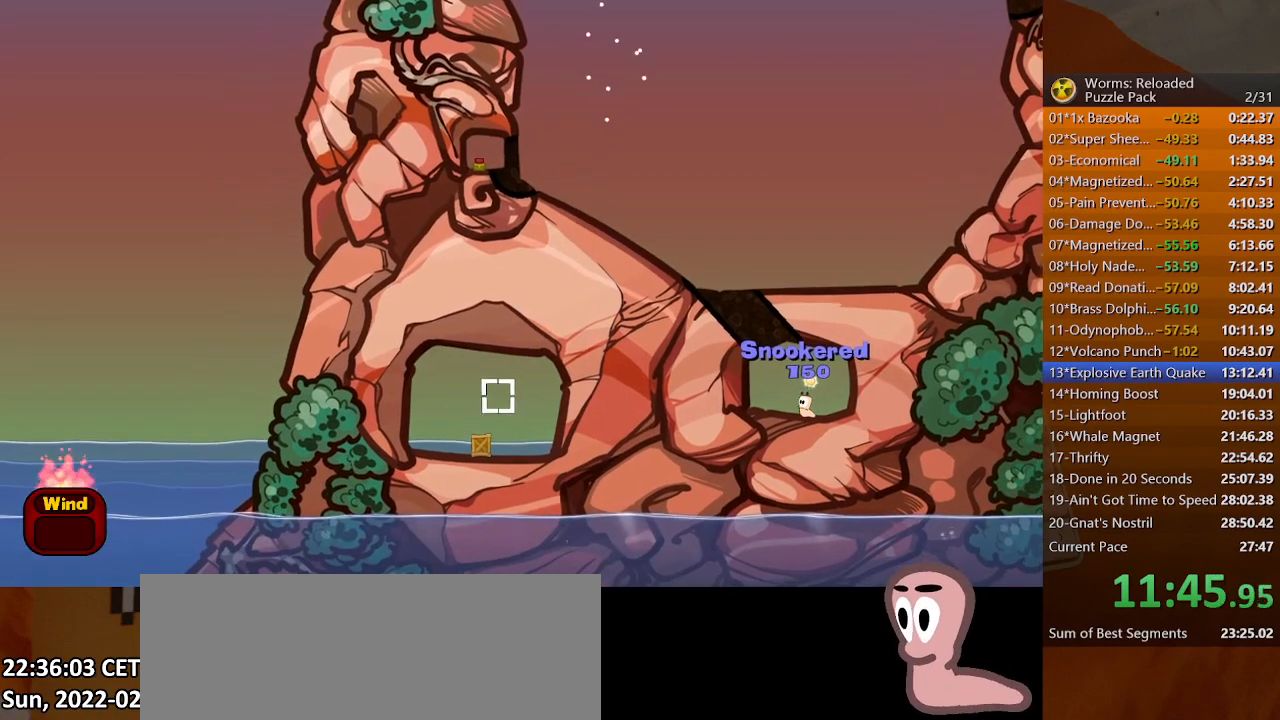
{"keys": [], "mouse": [], "events": [[100, "left", "up"], [267, "left", "down"], [467, "left", "up"]]}
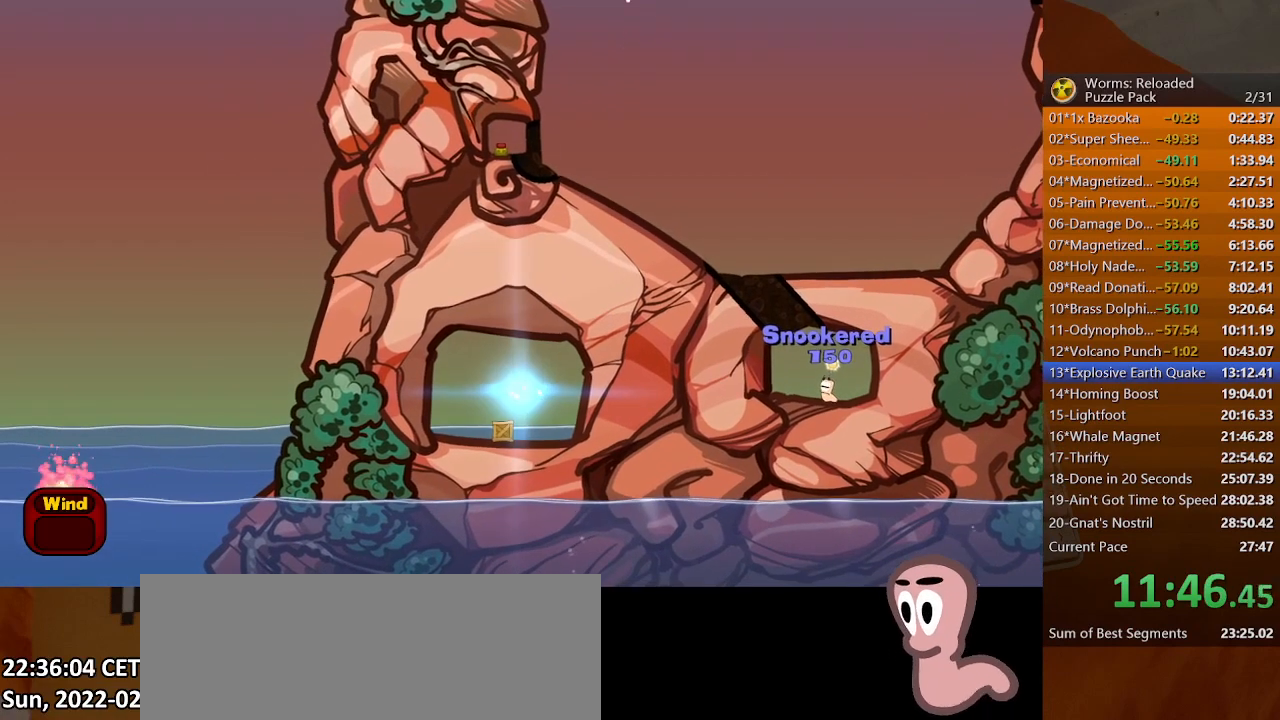
{"keys": [], "mouse": [], "events": []}
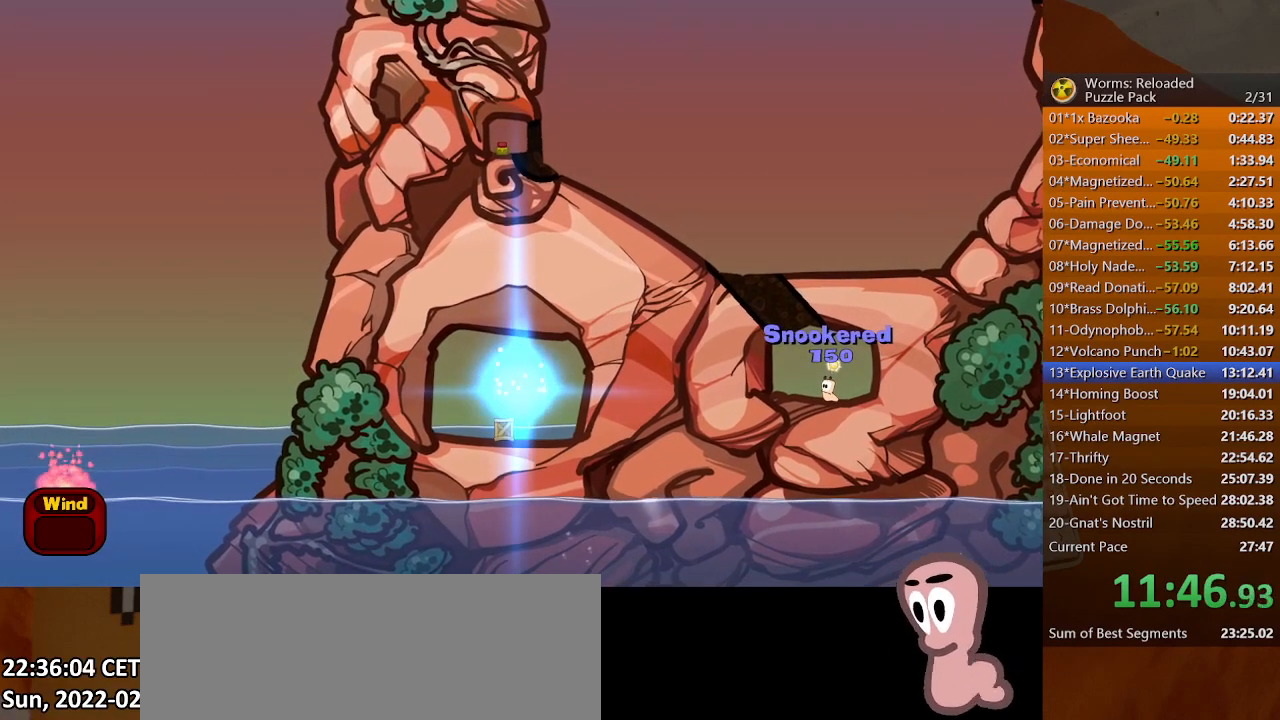
{"keys": ["left"], "mouse": [], "events": [[167, "left", "down"]]}
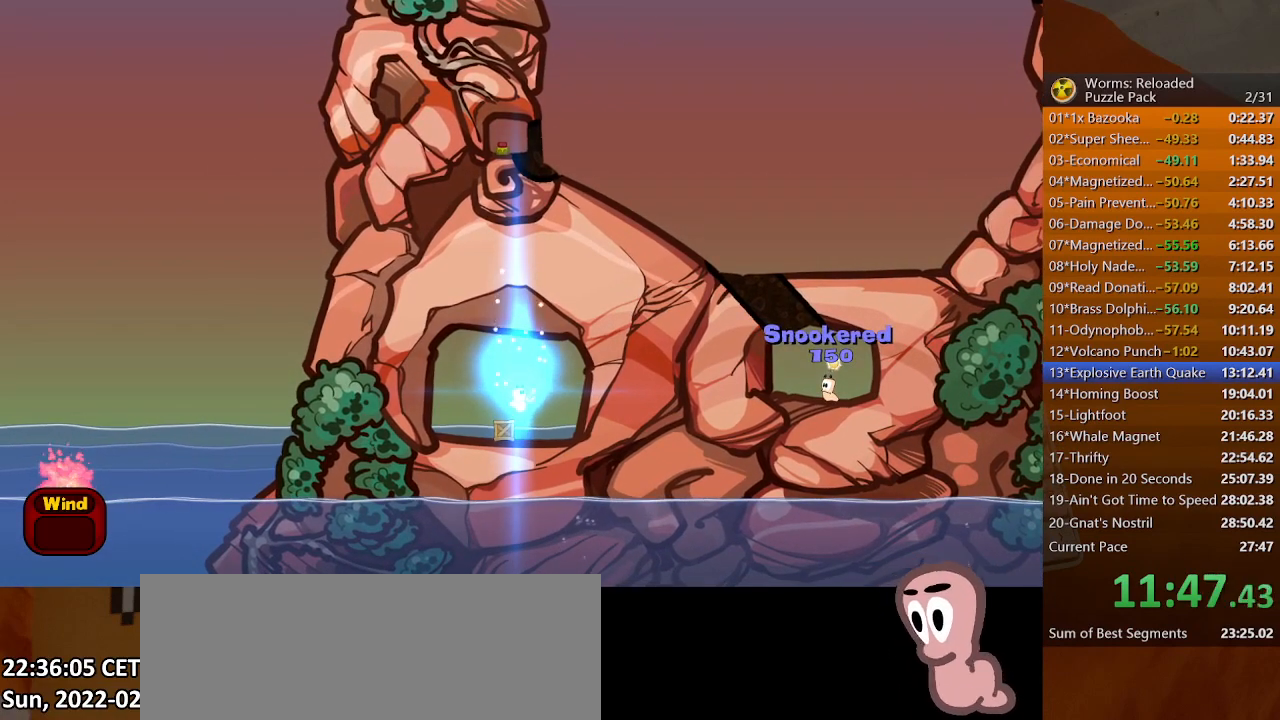
{"keys": ["left"], "mouse": [], "events": []}
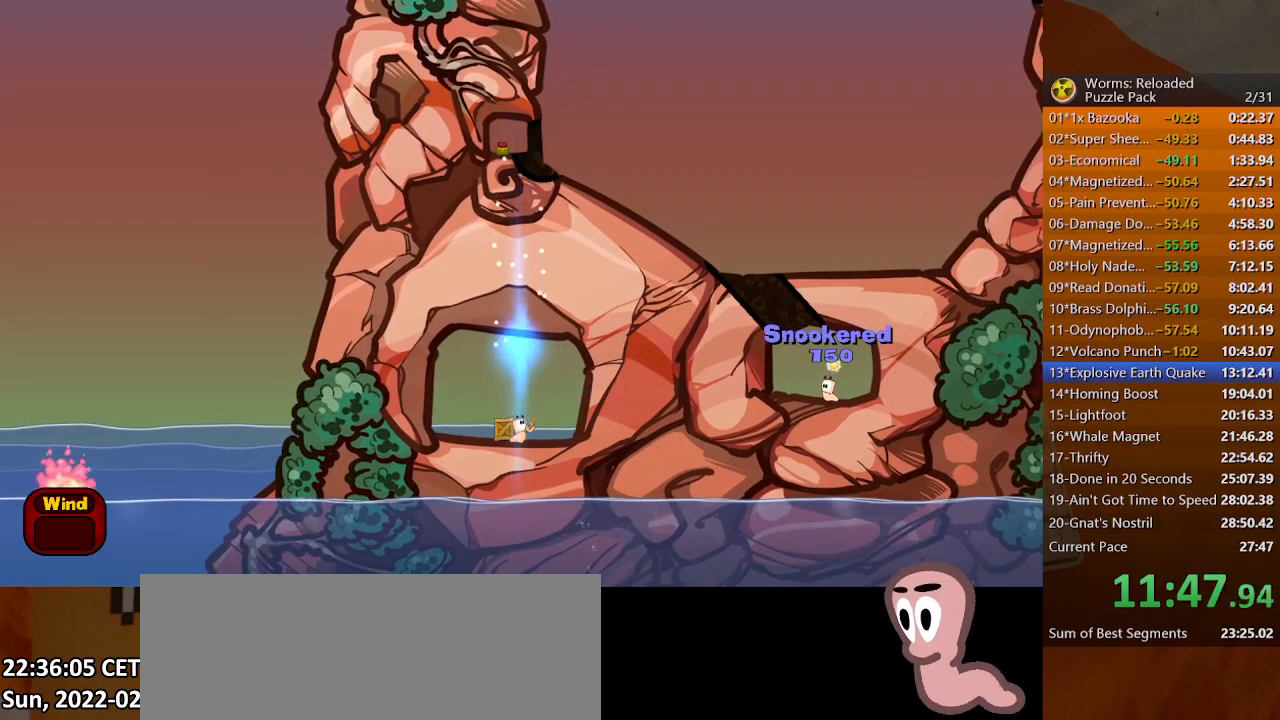
{"keys": [], "mouse": [], "events": [[133, "left", "up"]]}
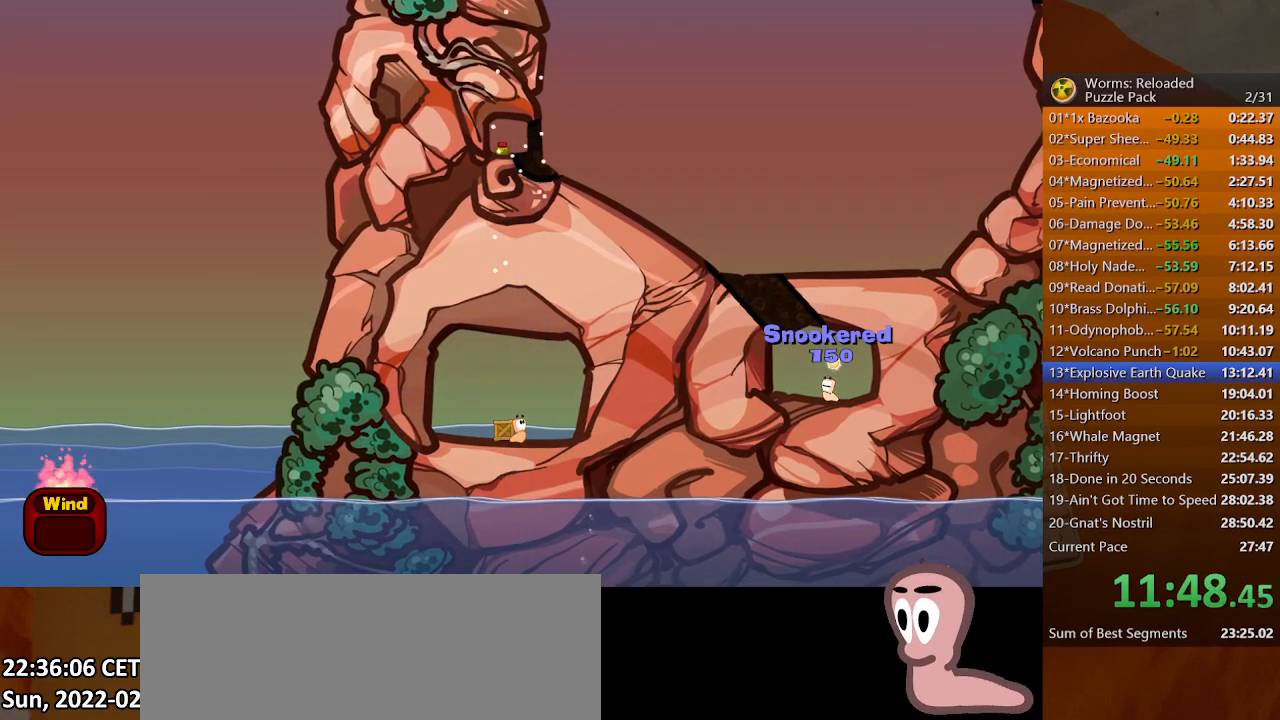
{"keys": [], "mouse": [], "events": []}
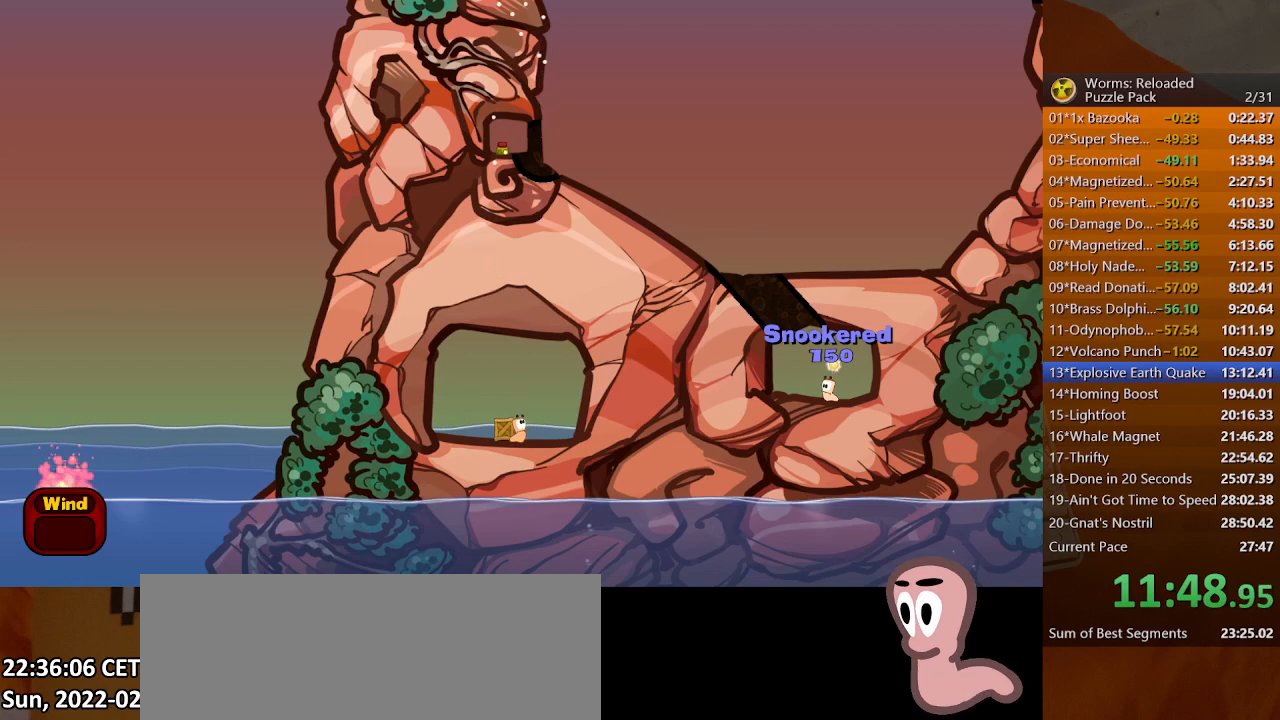
{"keys": [], "mouse": [], "events": []}
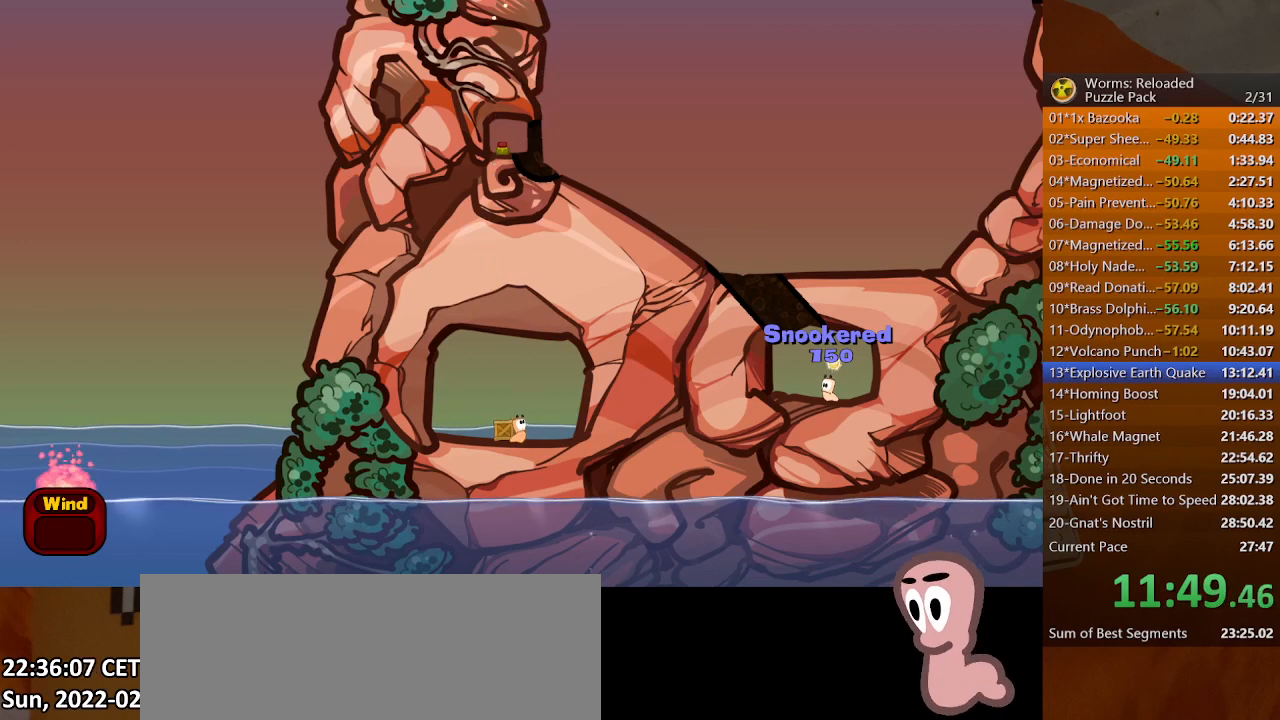
{"keys": ["left"], "mouse": [], "events": [[367, "left", "down"]]}
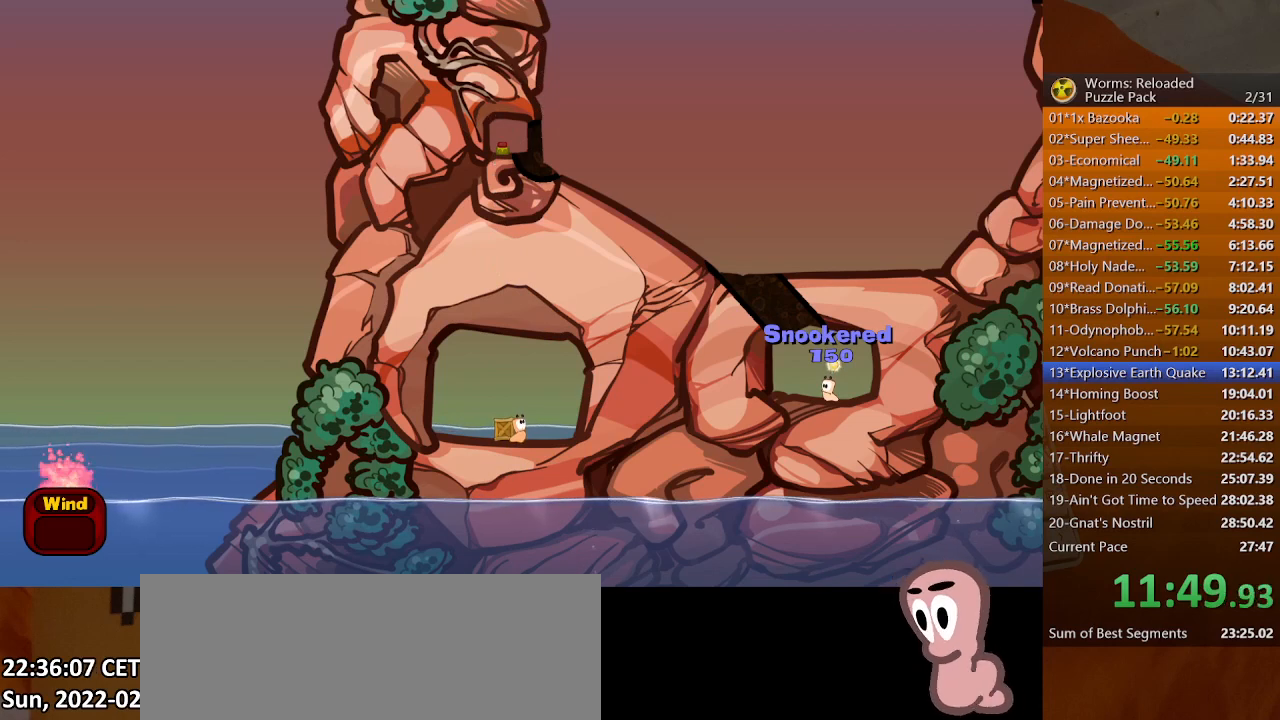
{"keys": ["left"], "mouse": [], "events": []}
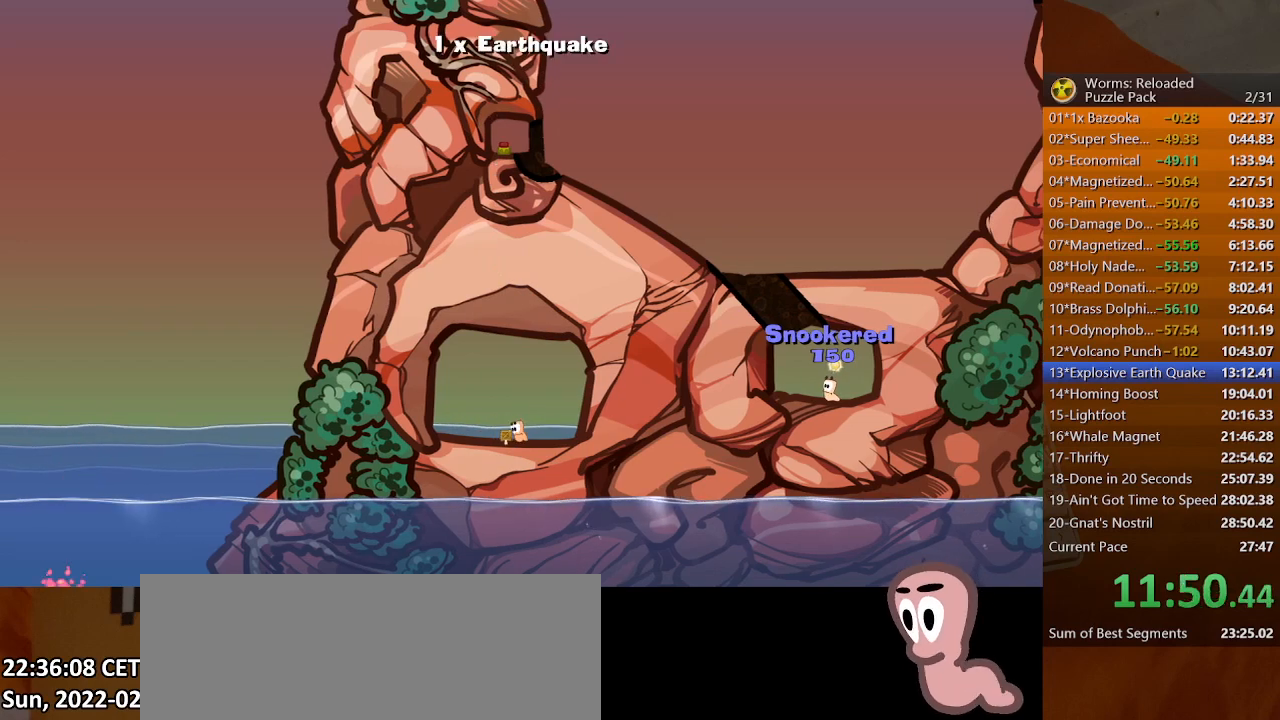
{"keys": [], "mouse": [], "events": [[267, "left", "up"]]}
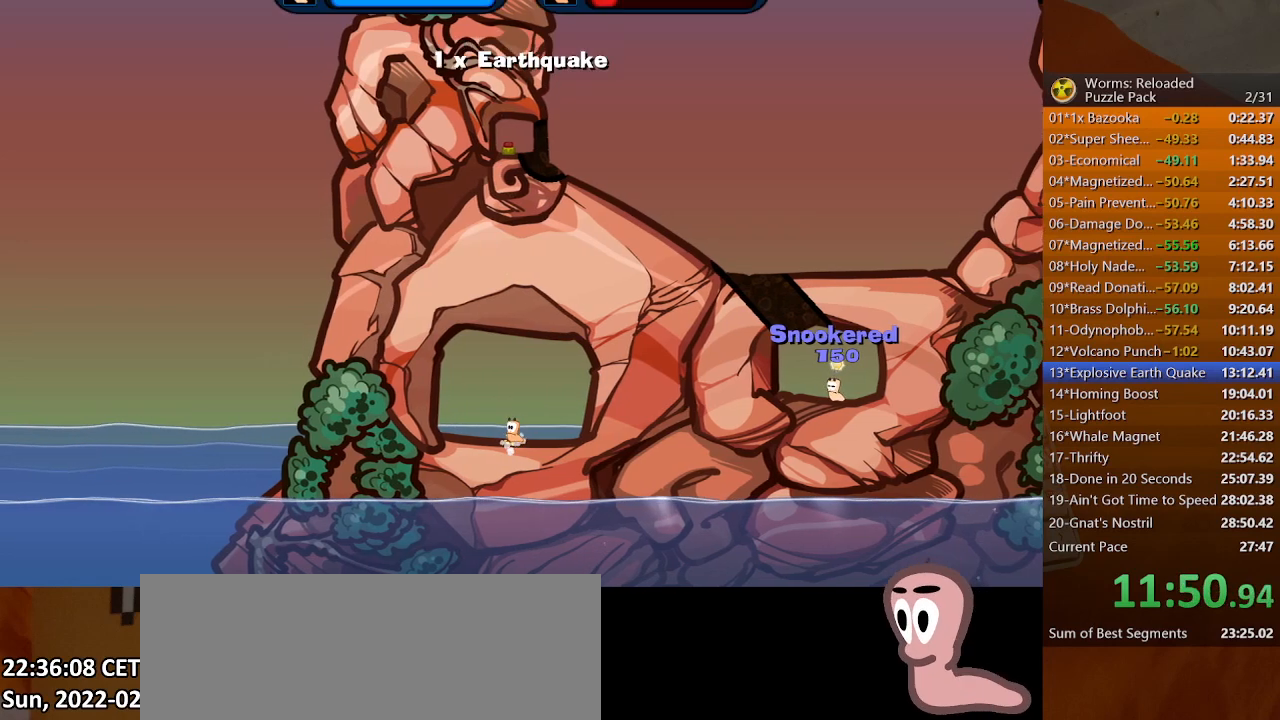
{"keys": [], "mouse": [], "events": []}
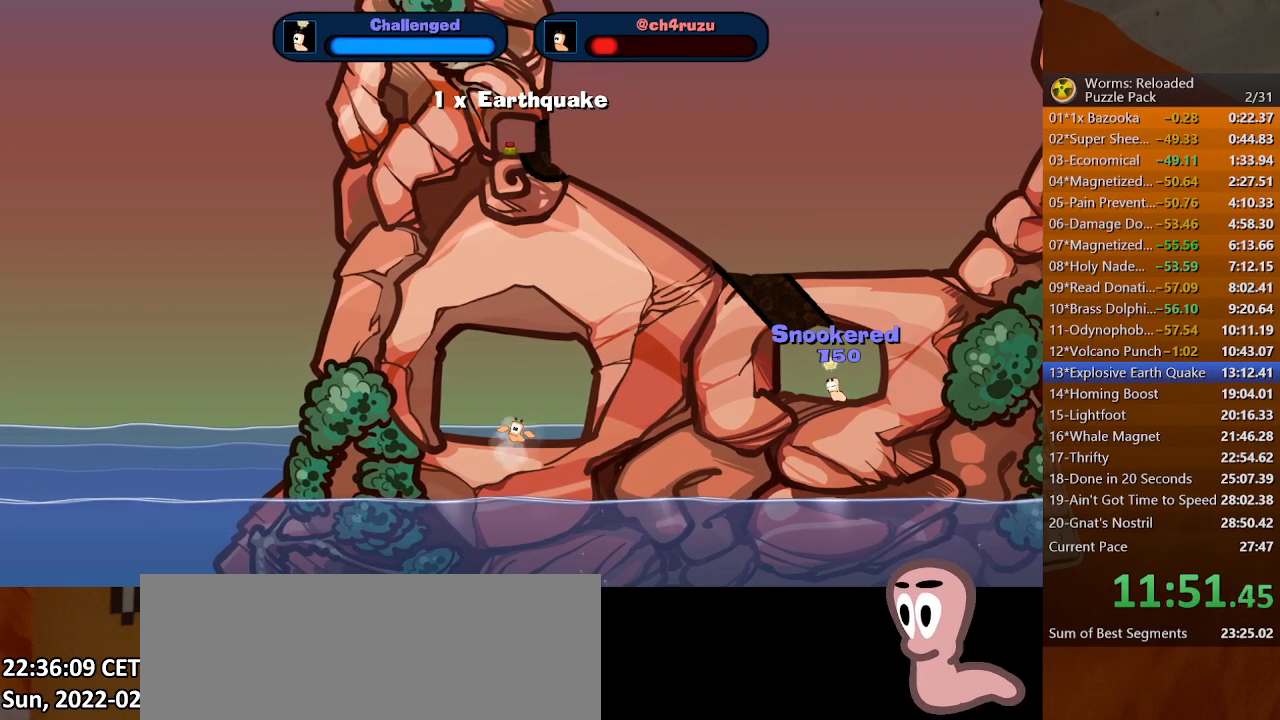
{"keys": [], "mouse": [], "events": []}
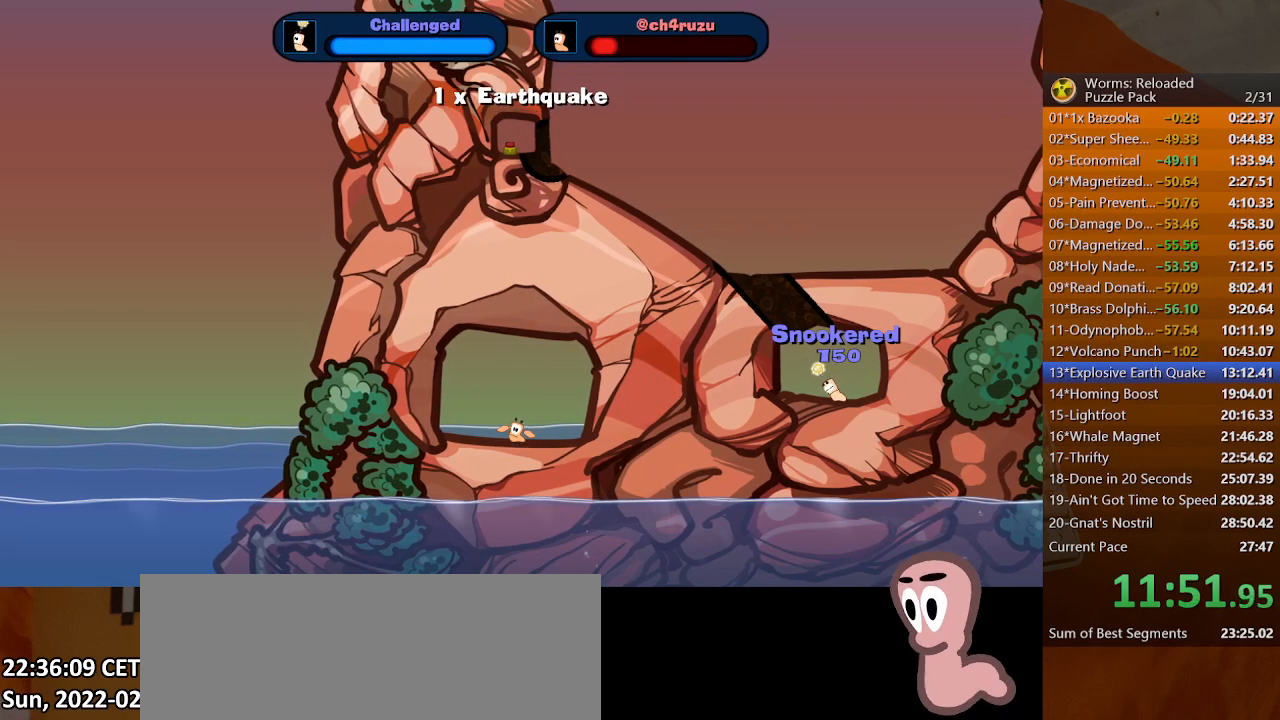
{"keys": [], "mouse": [], "events": []}
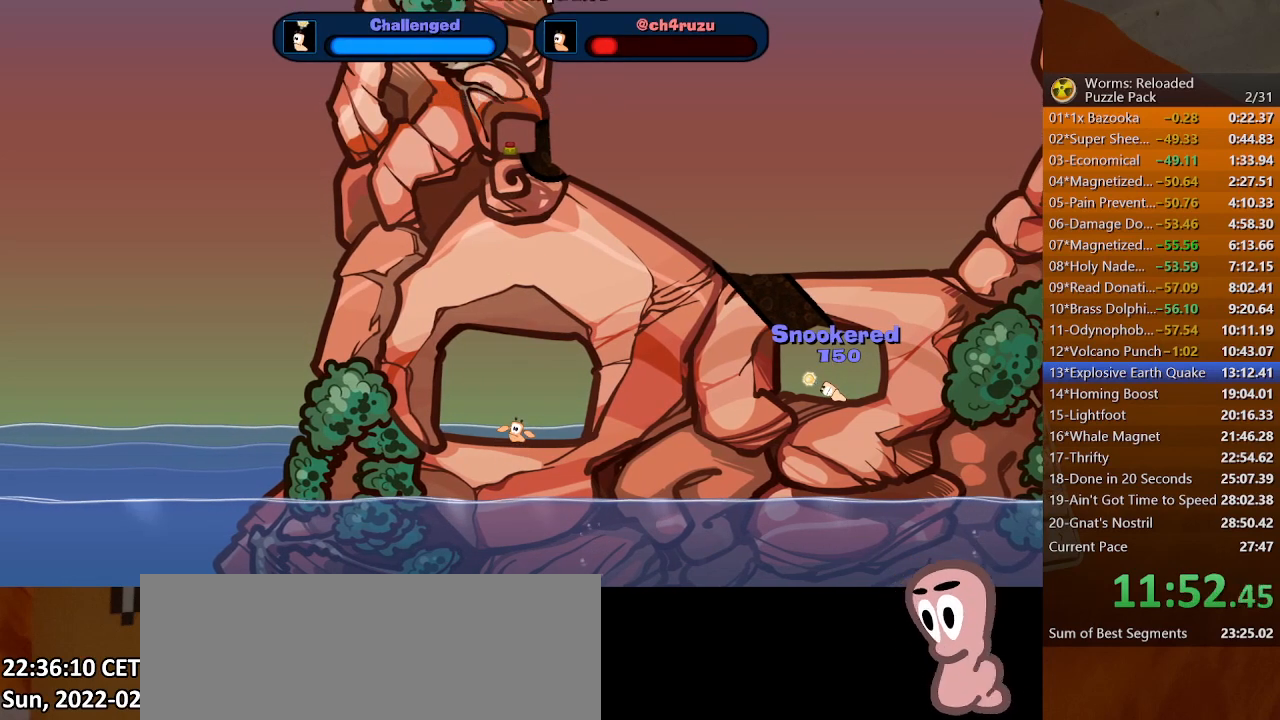
{"keys": [], "mouse": [], "events": []}
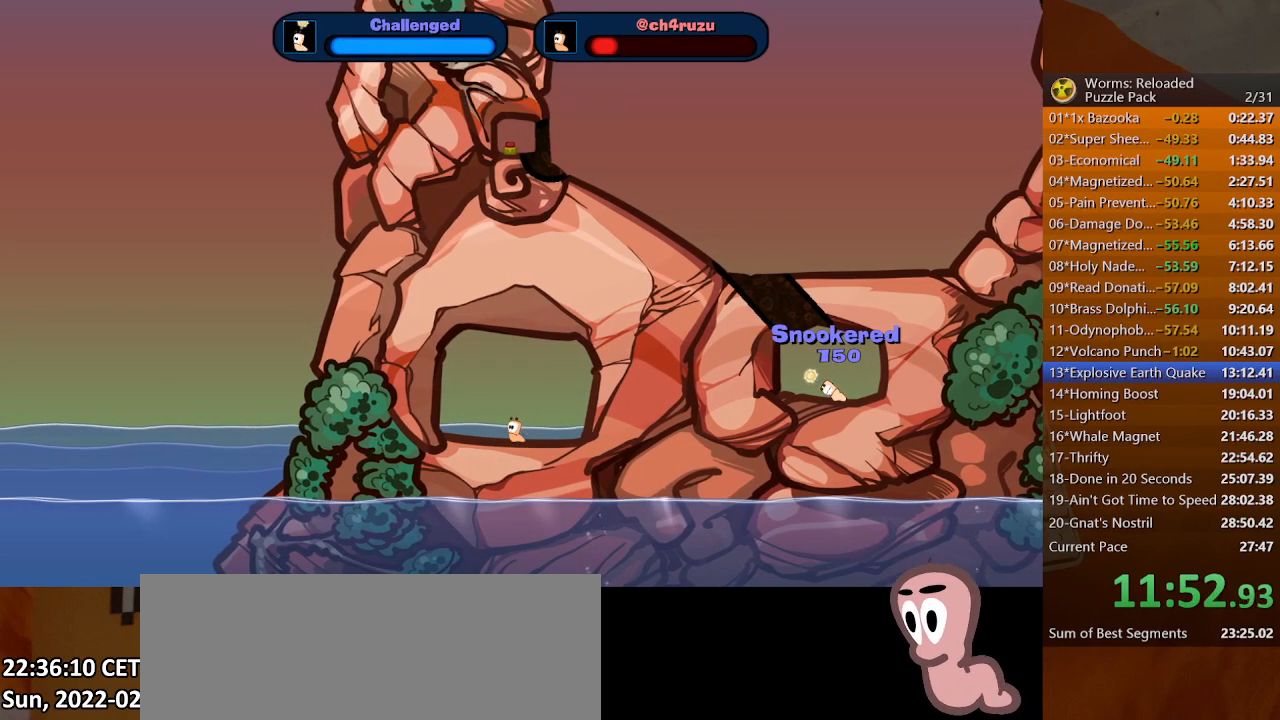
{"keys": [], "mouse": [], "events": []}
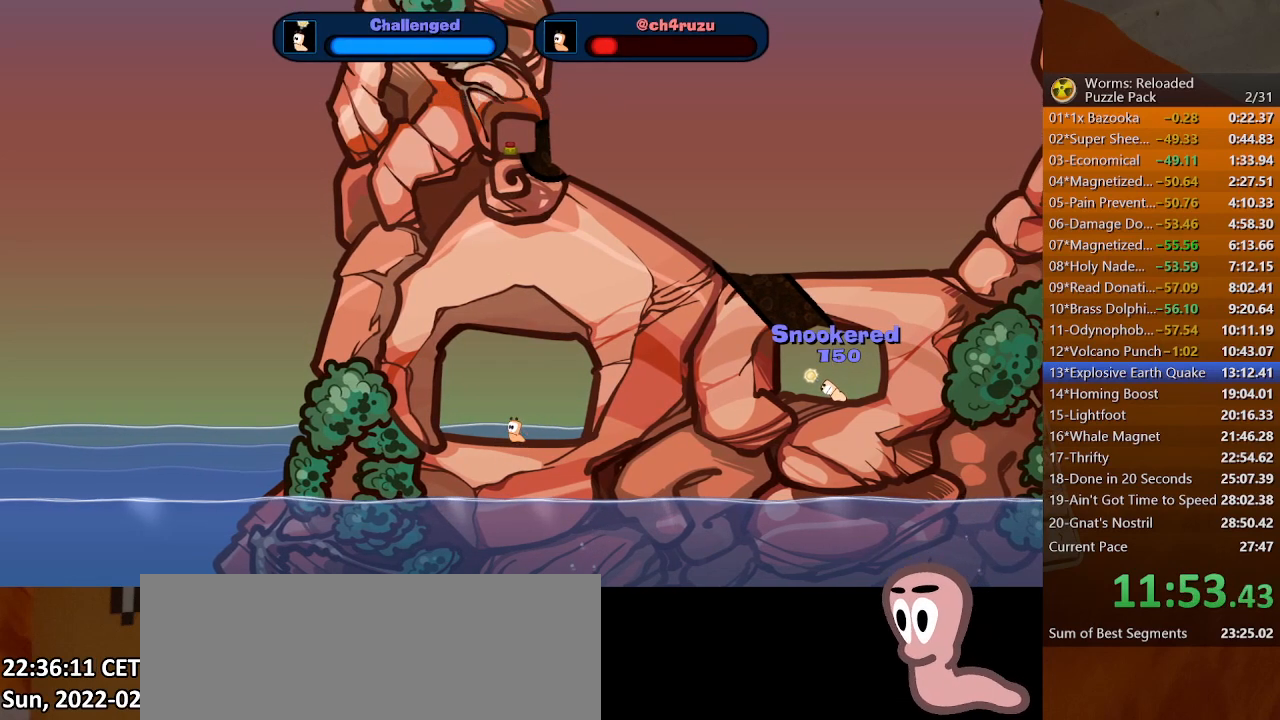
{"keys": [], "mouse": [], "events": []}
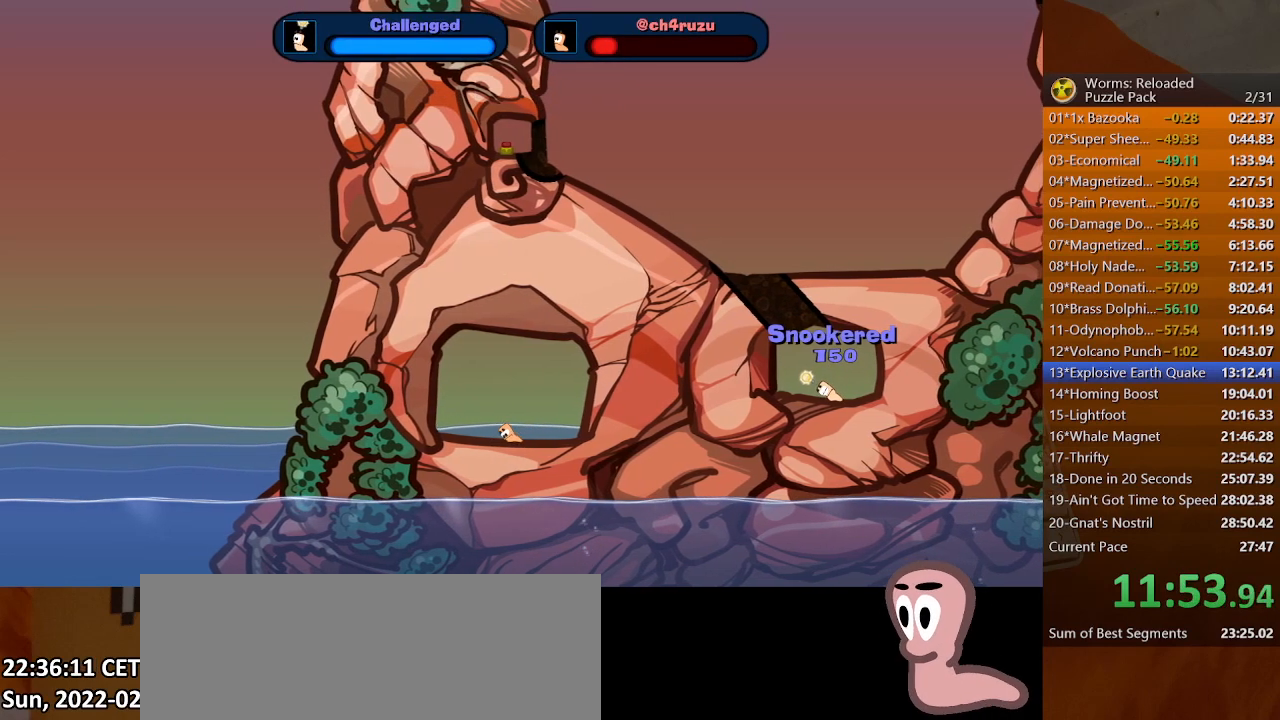
{"keys": [], "mouse": [], "events": [[400, "f2", "down"], [433, "f2", "up"]]}
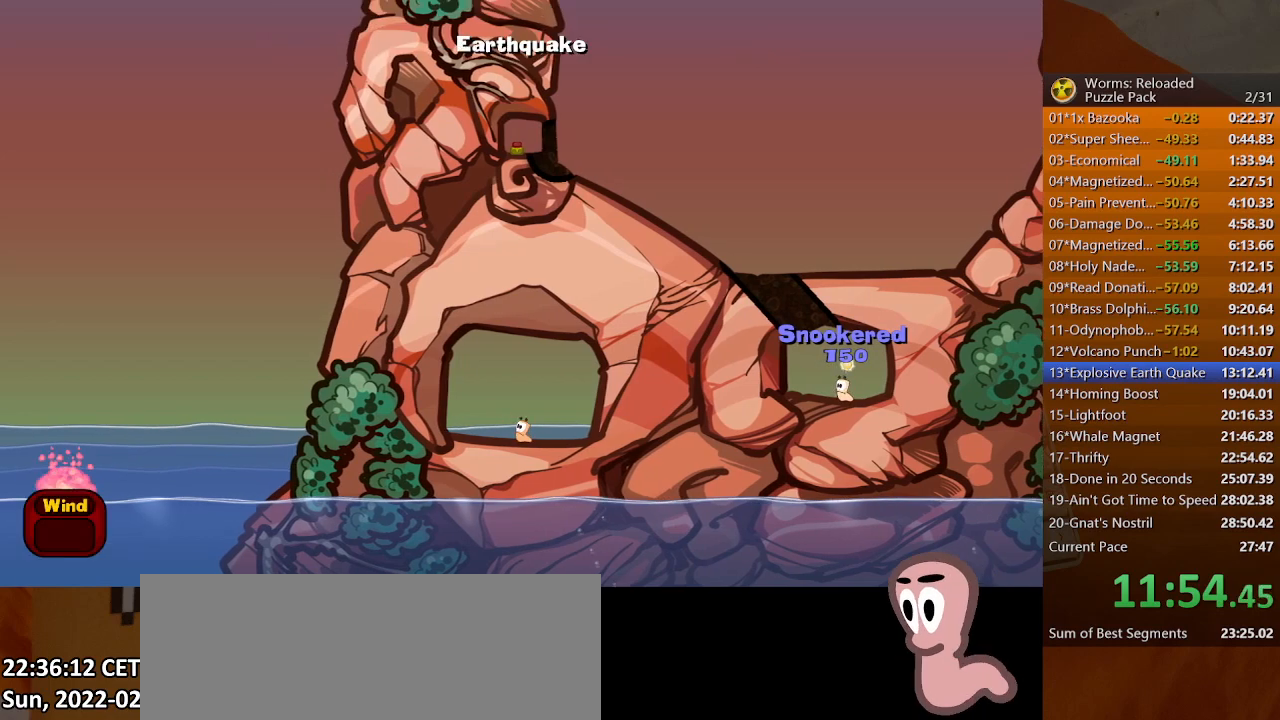
{"keys": [], "mouse": [], "events": [[33, "space", "down"], [100, "space", "up"]]}